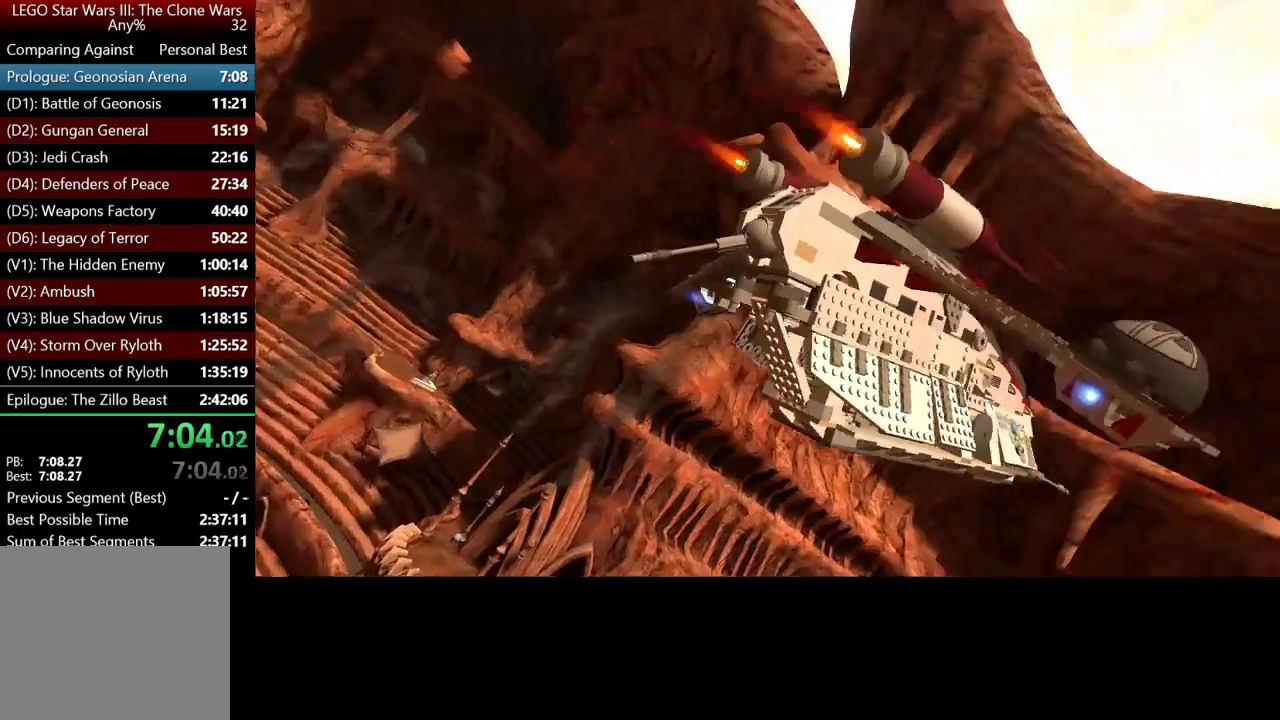
Gameplay with a controller (Xbox layout); each line is a JSON object with the inputs held at the frame after it. "events" lists button and stick changes between this image and that frame as [ms after this image, input, new state], when the widget could be followed in between. This document gives stick clicks only as held states, not as events.
{"buttons": ["A"], "left_stick": "center", "right_stick": "center", "events": [[83, "L1", "down"], [250, "A", "down"], [250, "L1", "up"], [317, "A", "up"], [450, "A", "down"]]}
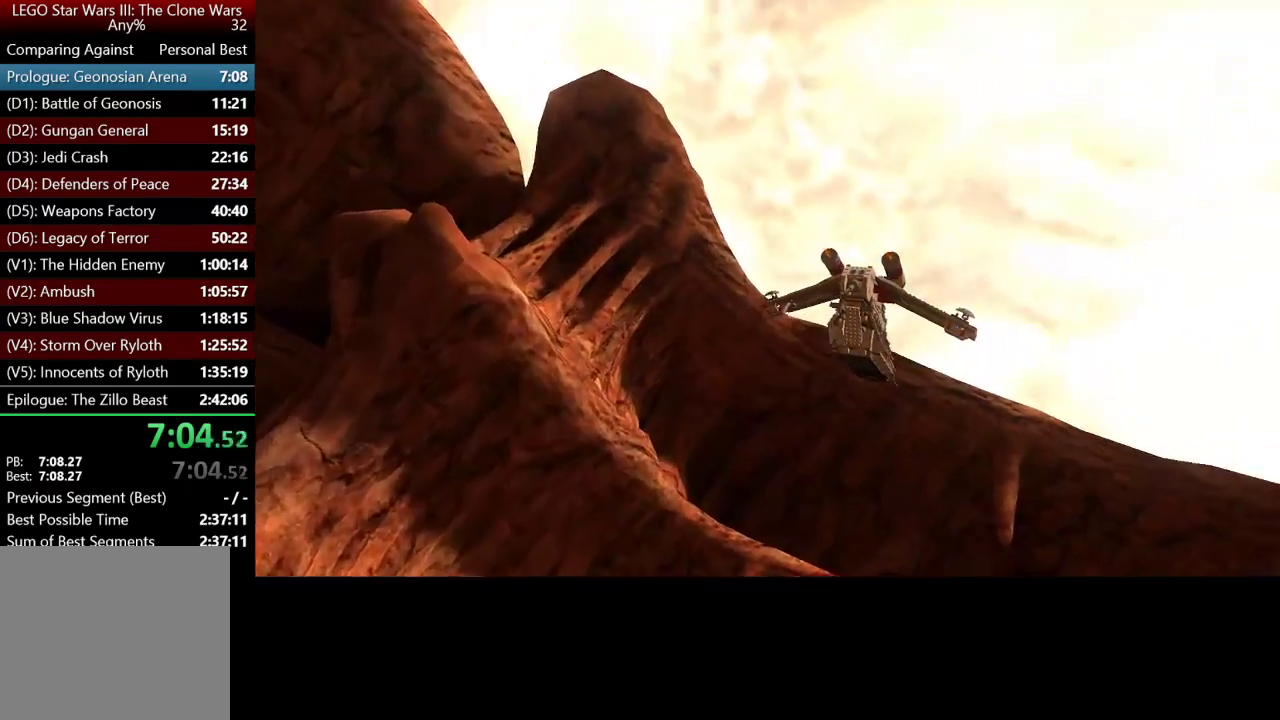
{"buttons": ["A"], "left_stick": "center", "right_stick": "center", "events": [[17, "A", "up"], [117, "A", "down"], [217, "A", "up"], [283, "A", "down"], [383, "A", "up"], [450, "A", "down"]]}
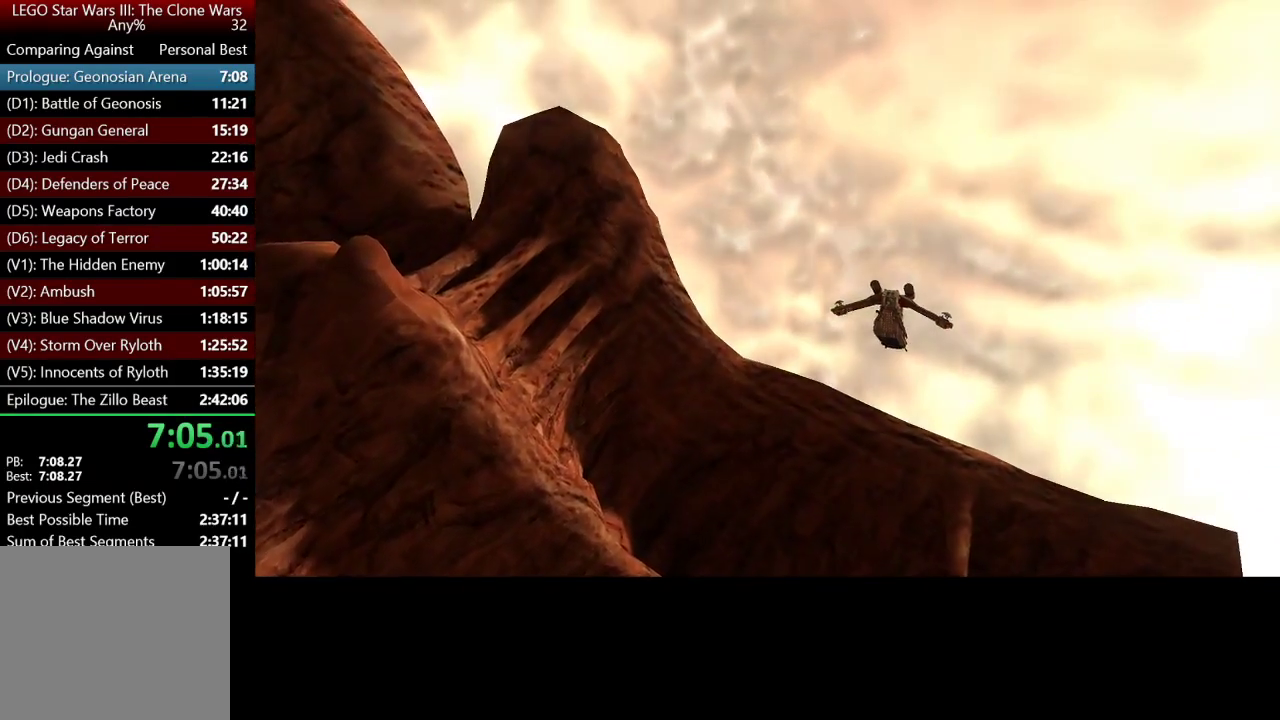
{"buttons": ["A"], "left_stick": "center", "right_stick": "center", "events": [[50, "A", "up"], [117, "A", "down"], [217, "A", "up"], [317, "A", "down"], [383, "A", "up"], [483, "A", "down"]]}
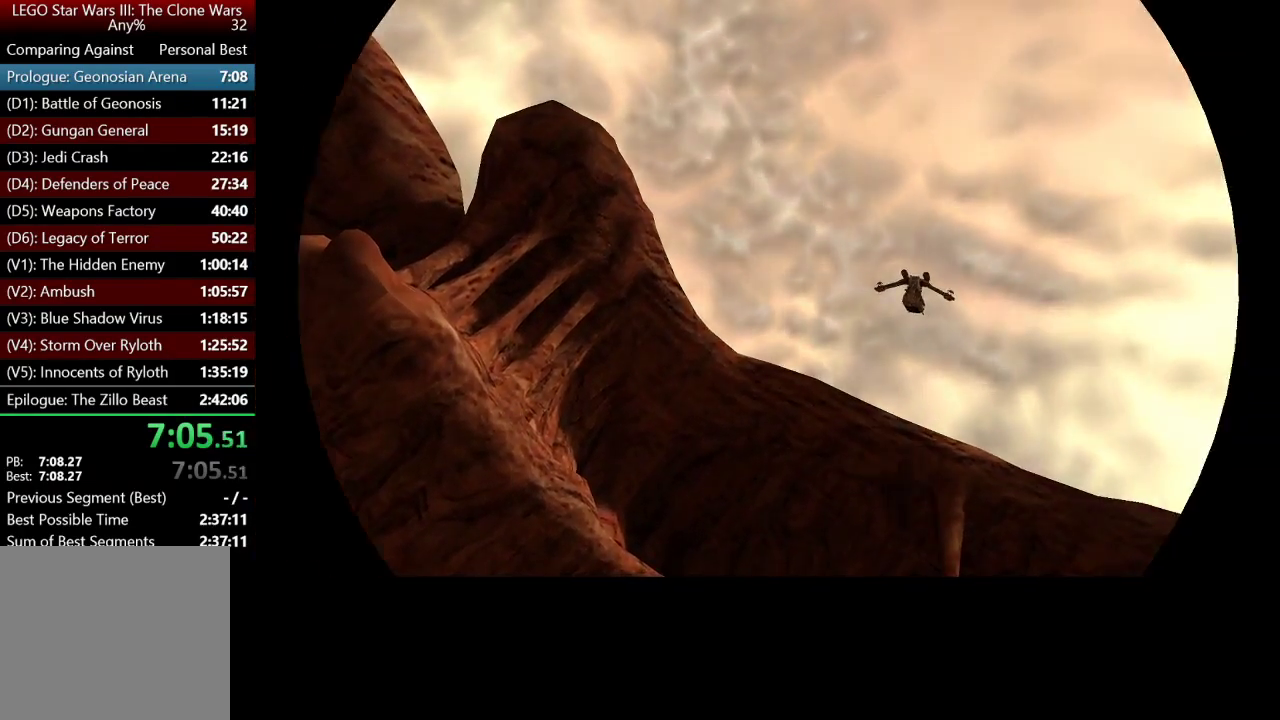
{"buttons": [], "left_stick": "center", "right_stick": "center", "events": [[83, "A", "up"], [150, "A", "down"], [250, "A", "up"], [350, "A", "down"], [417, "A", "up"]]}
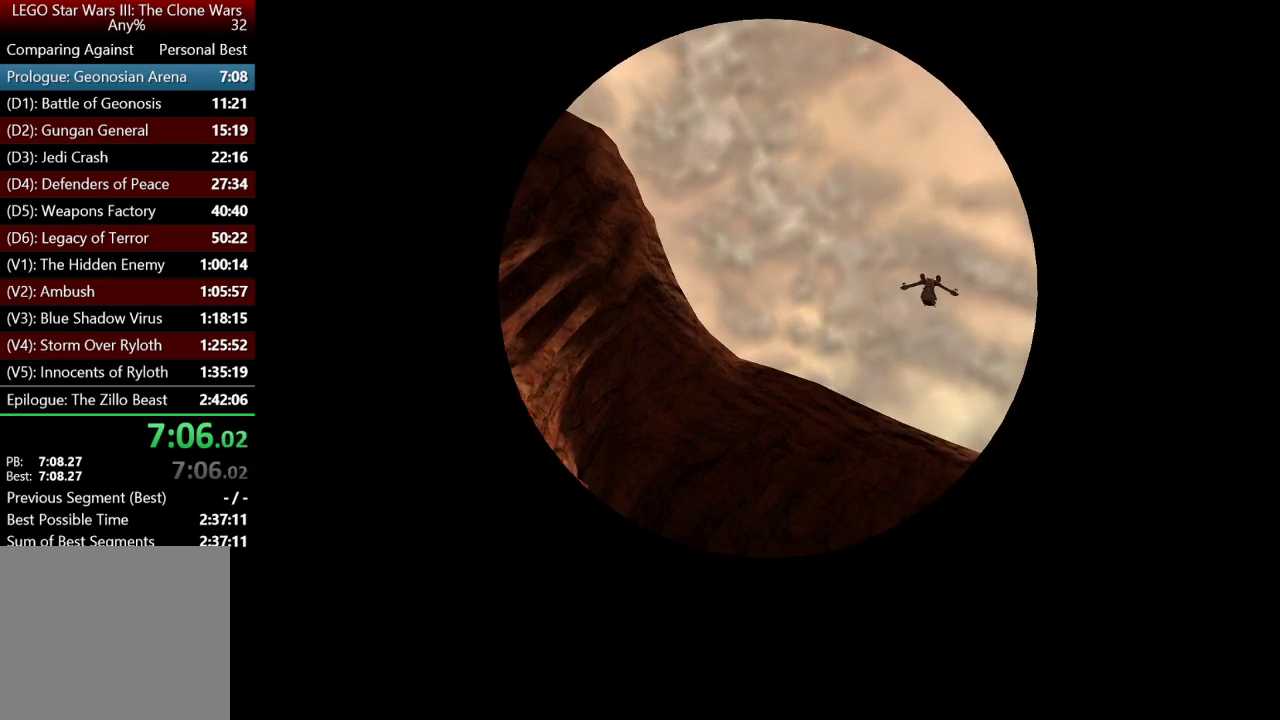
{"buttons": [], "left_stick": "center", "right_stick": "center", "events": [[17, "A", "down"], [117, "A", "up"], [183, "A", "down"], [283, "A", "up"], [383, "A", "down"], [483, "A", "up"]]}
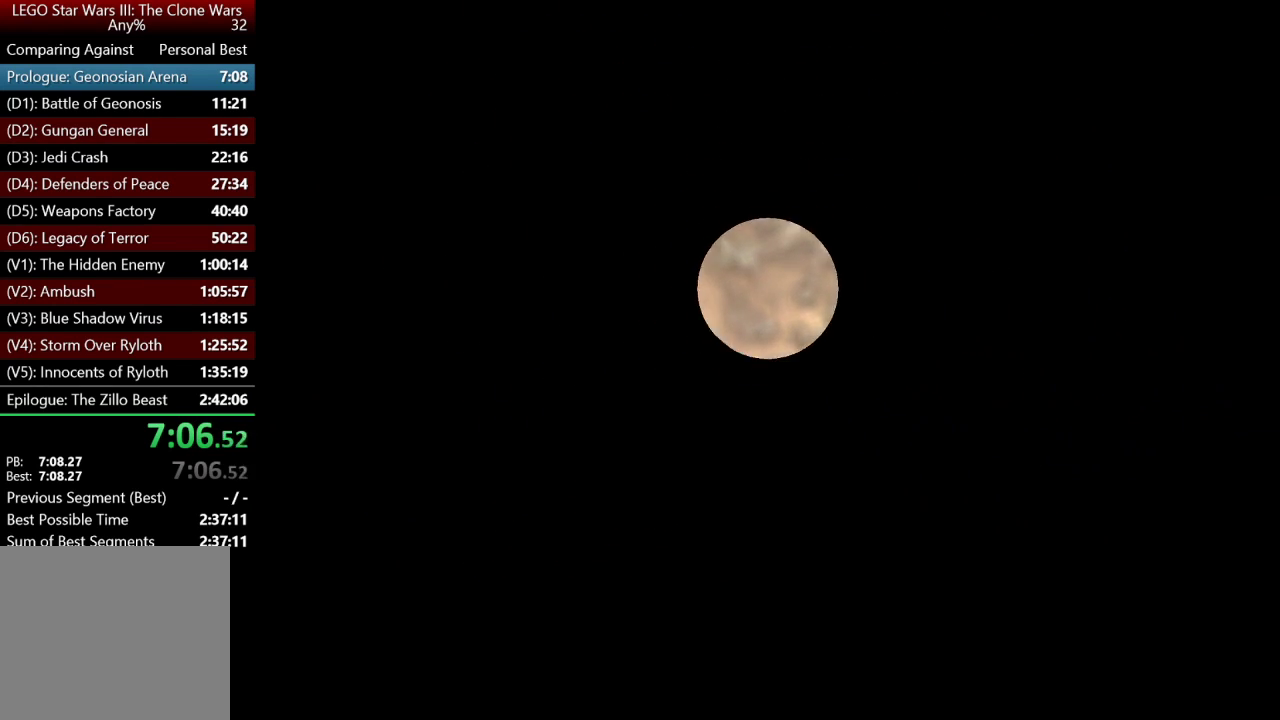
{"buttons": ["A"], "left_stick": "center", "right_stick": "center", "events": [[50, "A", "down"], [217, "A", "up"], [250, "A", "down"], [383, "A", "up"], [450, "A", "down"]]}
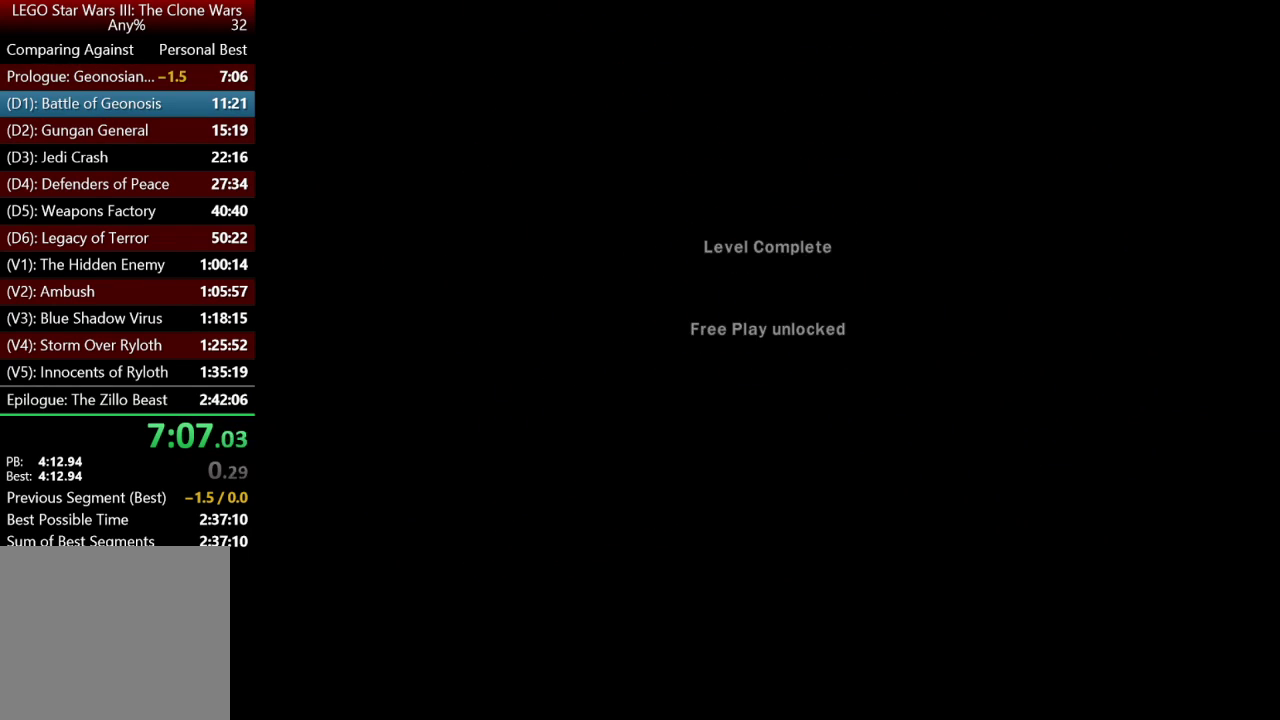
{"buttons": ["A"], "left_stick": "center", "right_stick": "center", "events": [[50, "A", "up"], [117, "A", "down"], [250, "A", "up"], [317, "A", "down"], [417, "A", "up"], [483, "A", "down"]]}
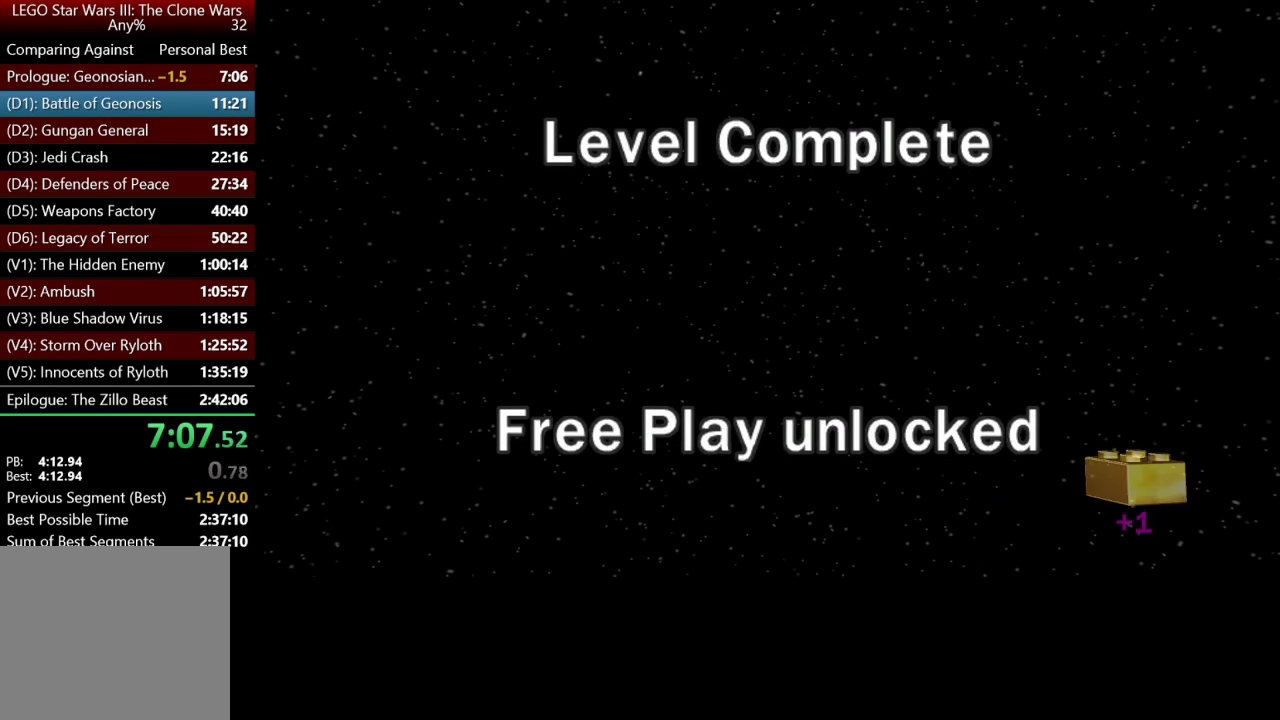
{"buttons": [], "left_stick": "center", "right_stick": "center", "events": [[83, "A", "up"], [183, "A", "down"], [283, "A", "up"], [350, "A", "down"], [450, "A", "up"]]}
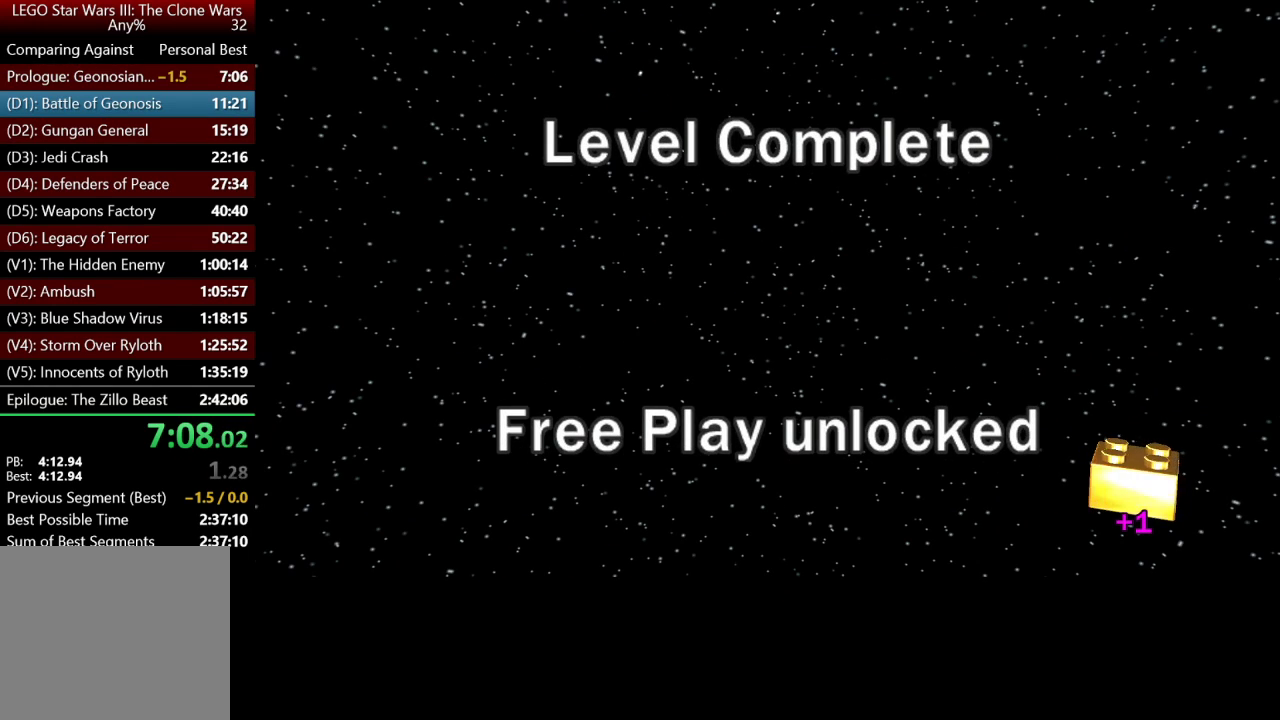
{"buttons": [], "left_stick": "center", "right_stick": "center", "events": [[50, "A", "down"], [150, "A", "up"], [217, "A", "down"], [317, "A", "up"], [383, "A", "down"], [483, "A", "up"]]}
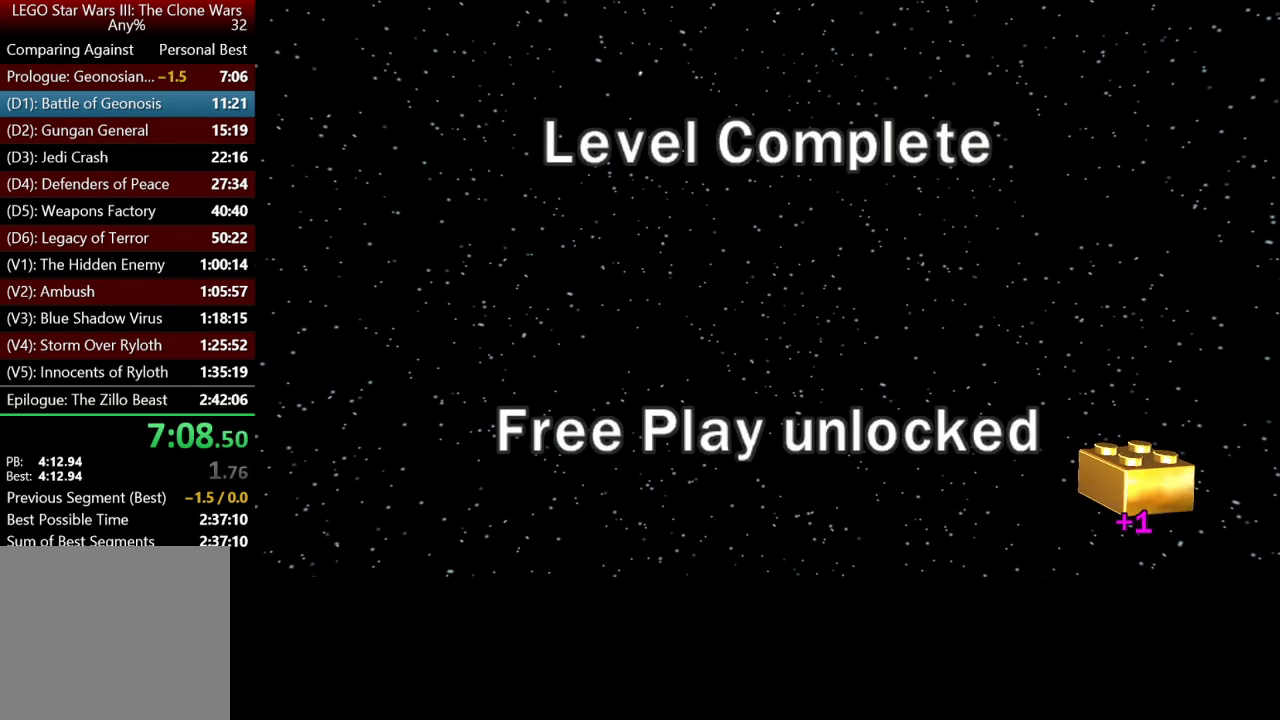
{"buttons": ["A"], "left_stick": "center", "right_stick": "center", "events": [[83, "A", "down"], [150, "A", "up"], [267, "A", "down"], [350, "A", "up"], [417, "A", "down"]]}
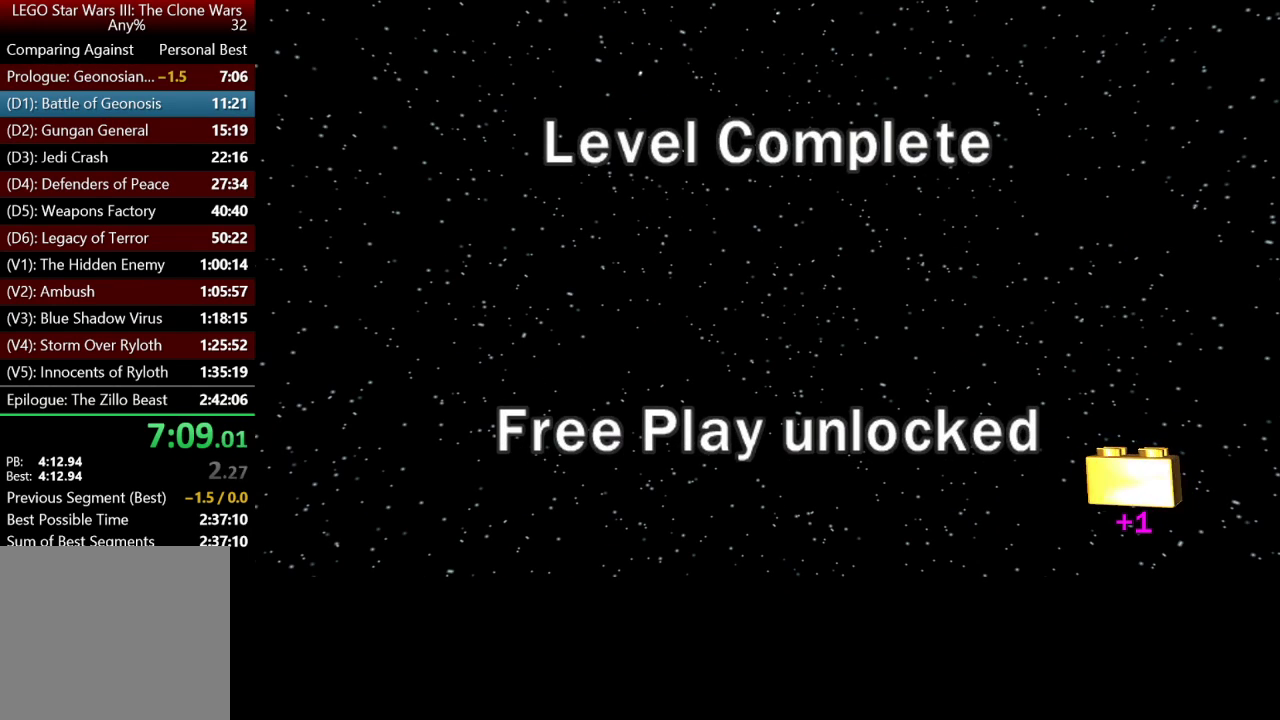
{"buttons": ["A"], "left_stick": "center", "right_stick": "center", "events": [[17, "A", "up"], [133, "A", "down"], [217, "A", "up"], [283, "A", "down"], [383, "A", "up"], [483, "A", "down"]]}
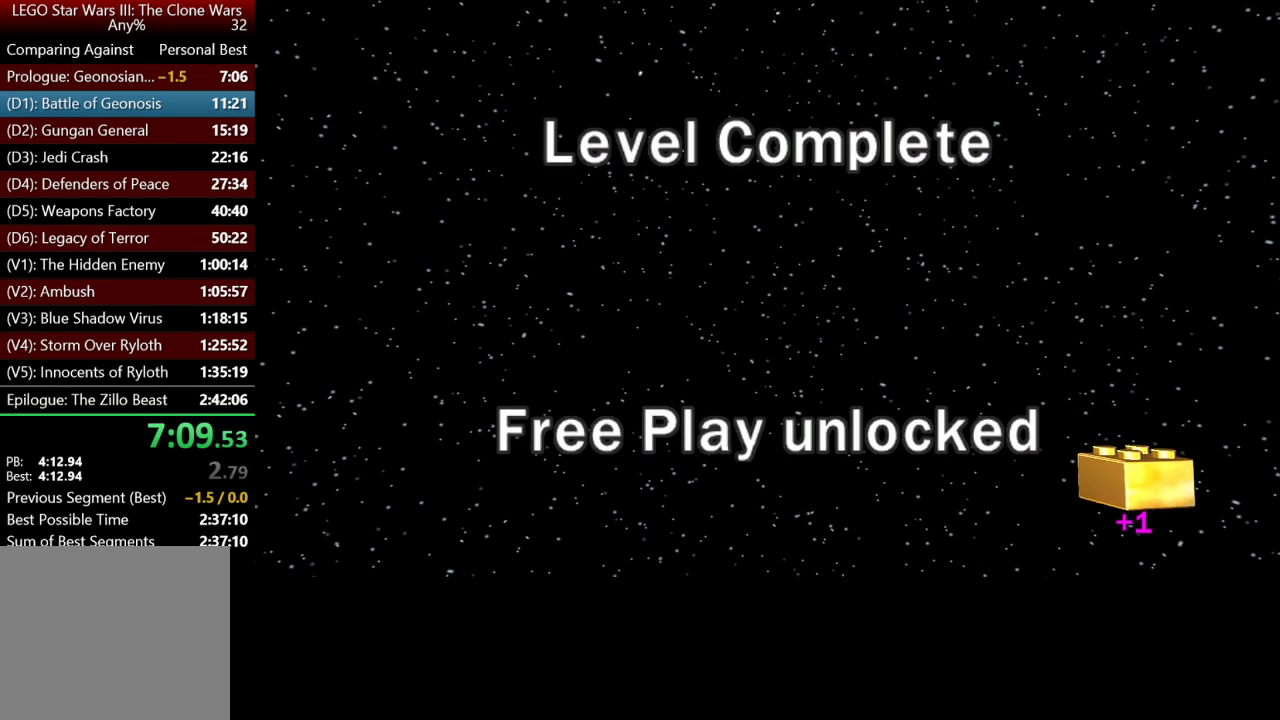
{"buttons": ["A"], "left_stick": "center", "right_stick": "center", "events": [[83, "A", "up"], [150, "A", "down"], [267, "A", "up"], [317, "A", "down"], [417, "A", "up"], [483, "A", "down"]]}
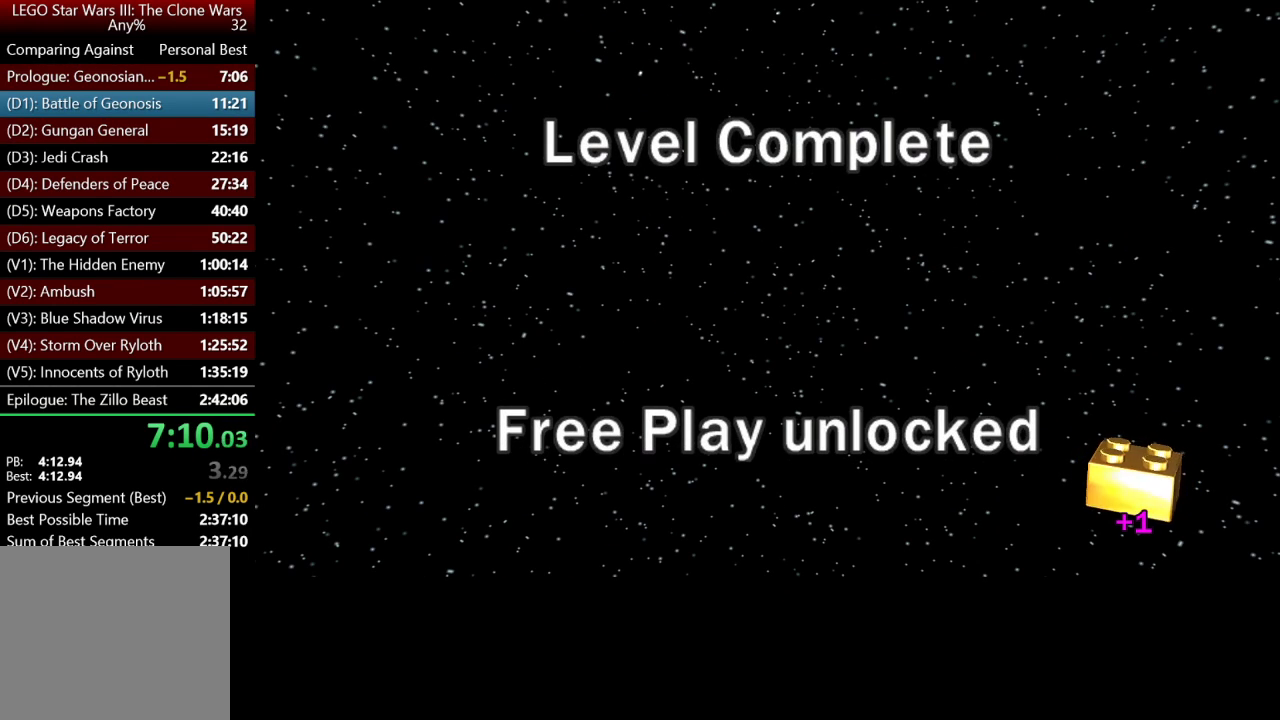
{"buttons": [], "left_stick": "center", "right_stick": "center", "events": [[83, "A", "up"], [183, "A", "down"], [283, "A", "up"], [350, "A", "down"], [483, "A", "up"]]}
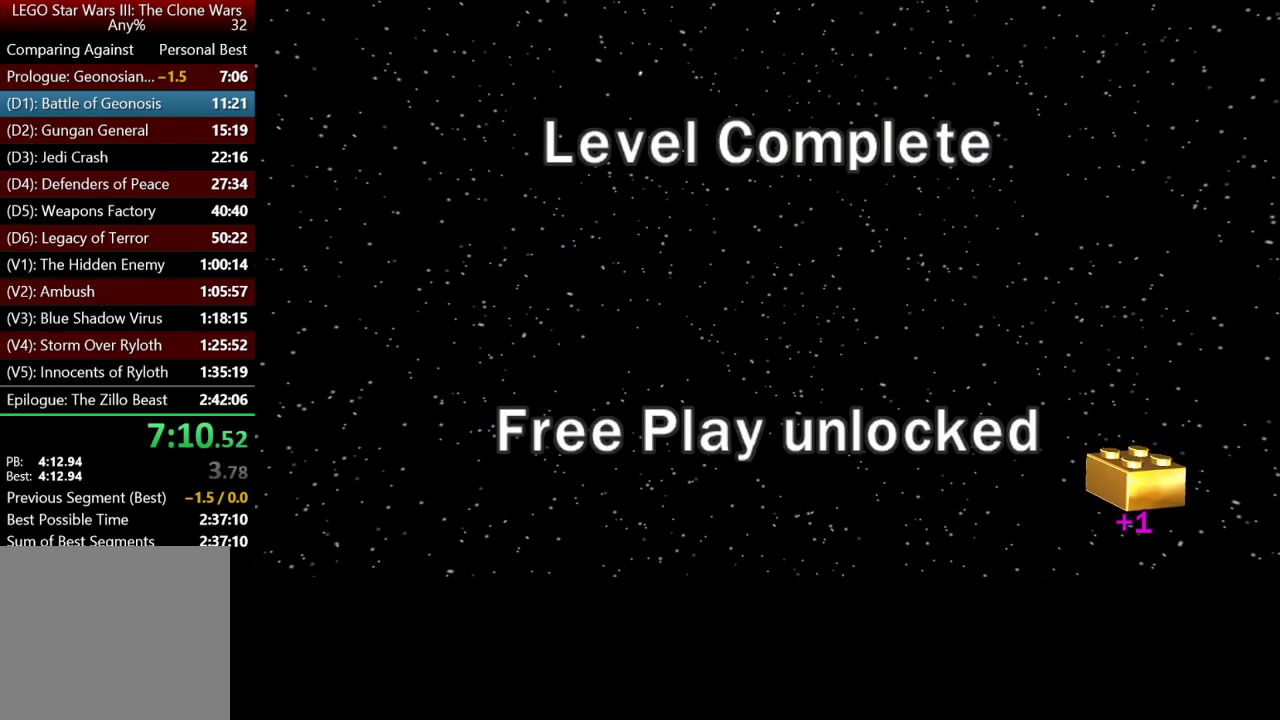
{"buttons": [], "left_stick": "center", "right_stick": "center", "events": [[50, "A", "down"], [150, "A", "up"], [217, "A", "down"], [317, "A", "up"], [400, "A", "down"], [483, "A", "up"]]}
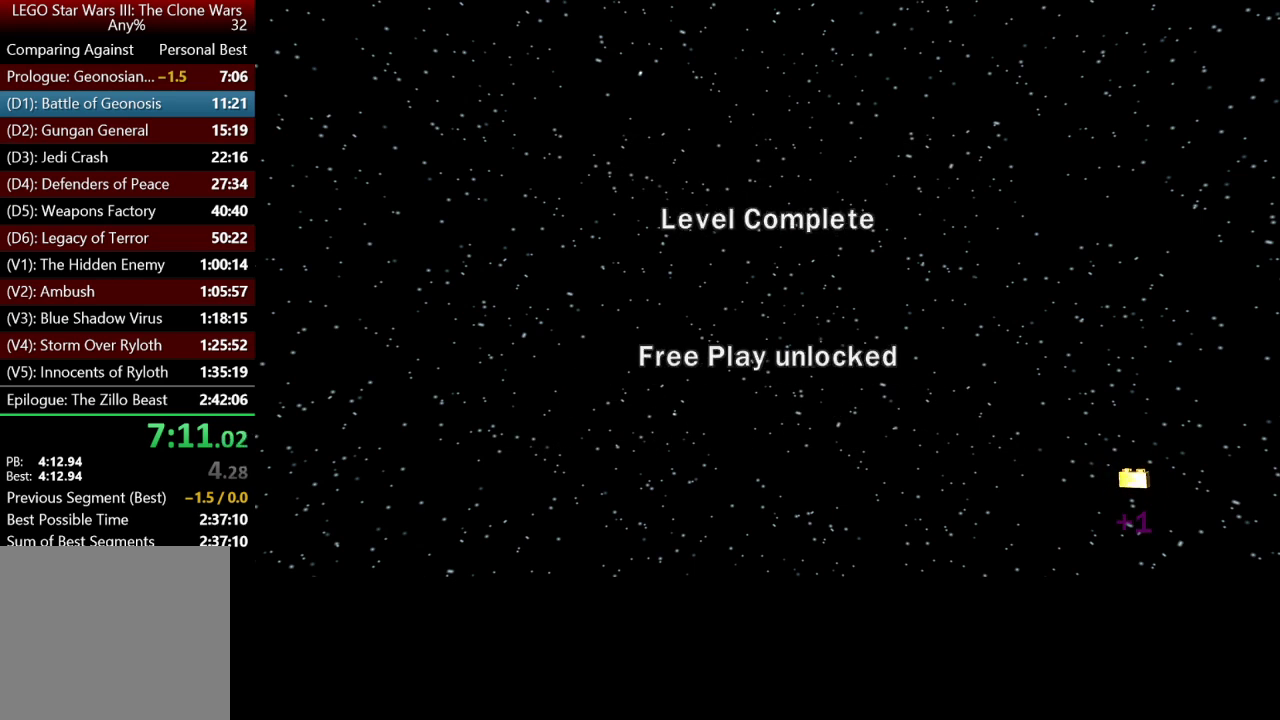
{"buttons": ["A"], "left_stick": "center", "right_stick": "center", "events": [[100, "A", "down"], [200, "A", "up"], [250, "A", "down"], [350, "A", "up"], [450, "A", "down"]]}
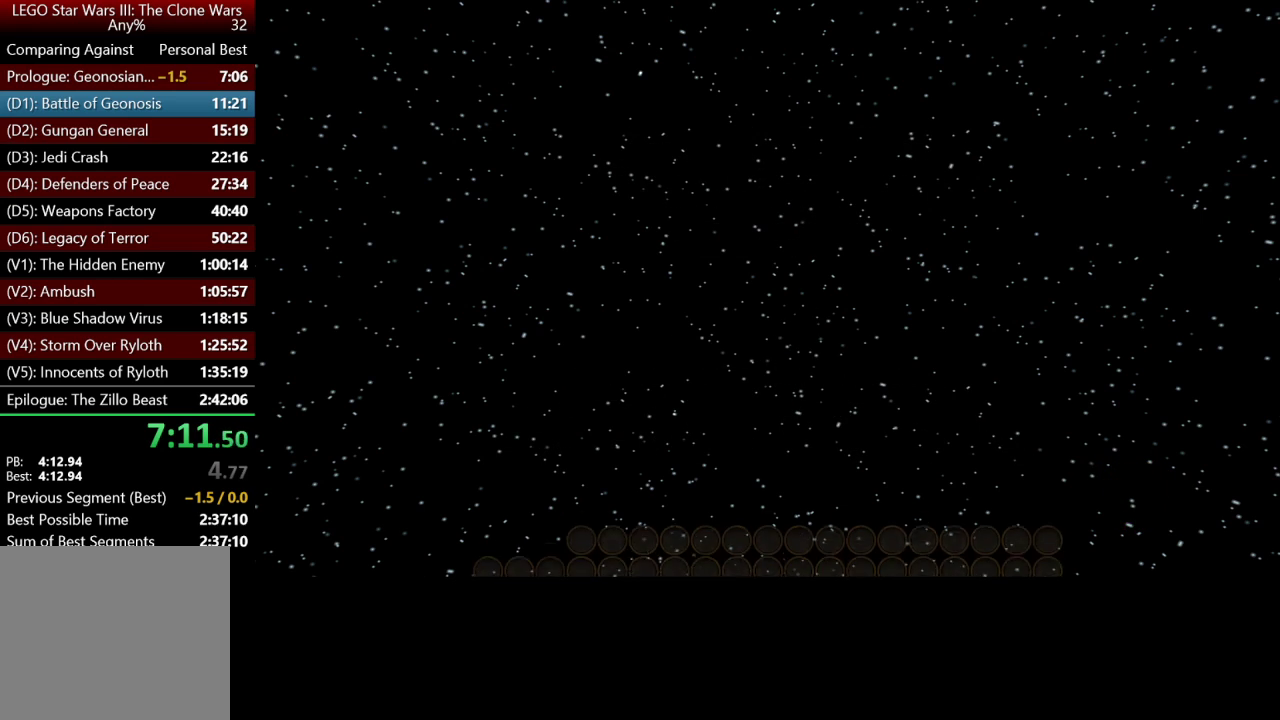
{"buttons": ["A"], "left_stick": "center", "right_stick": "center", "events": [[50, "A", "up"], [117, "A", "down"], [217, "A", "up"], [283, "A", "down"], [417, "A", "up"], [483, "A", "down"]]}
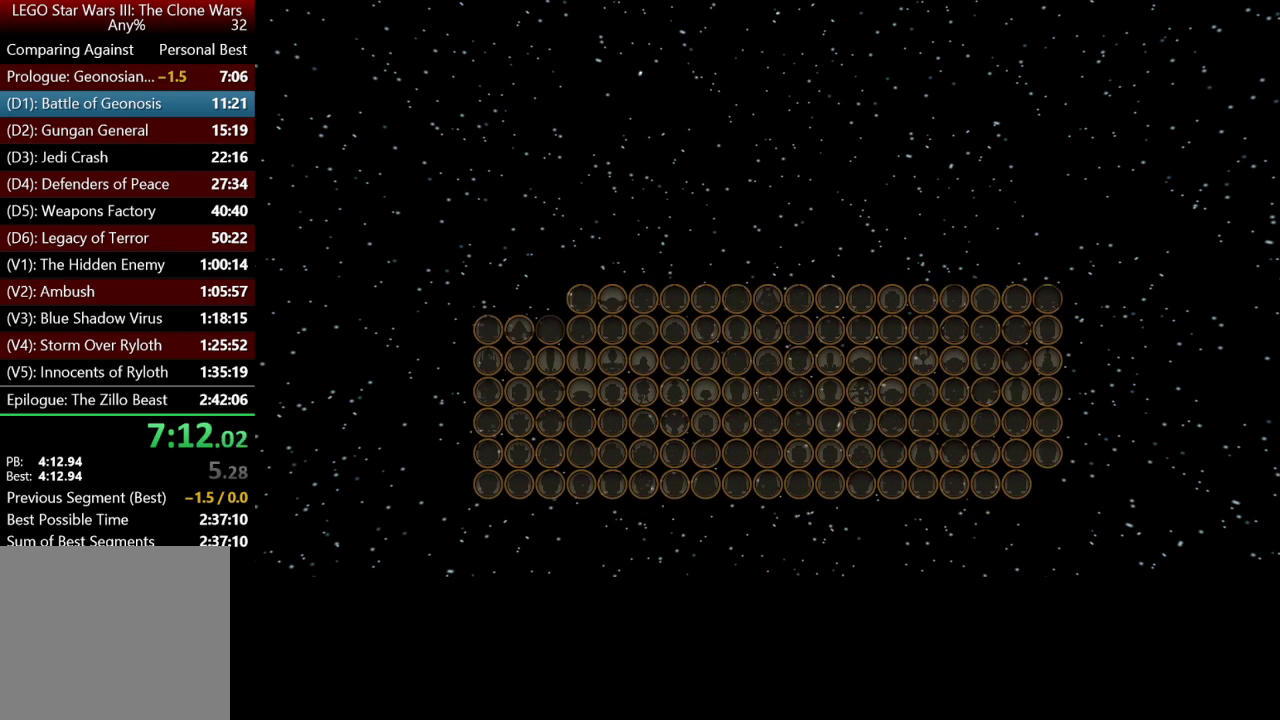
{"buttons": [], "left_stick": "center", "right_stick": "center", "events": [[117, "A", "up"], [183, "A", "down"], [283, "A", "up"], [383, "A", "down"], [483, "A", "up"]]}
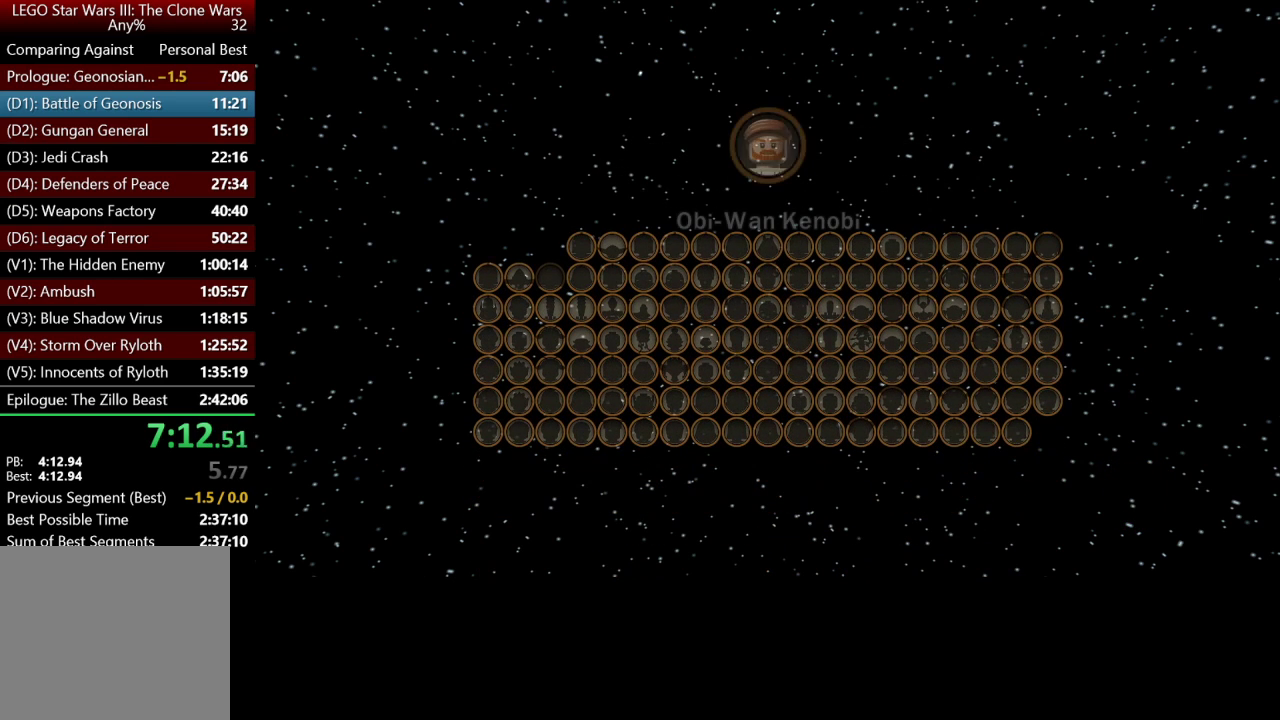
{"buttons": ["A"], "left_stick": "center", "right_stick": "center", "events": [[50, "A", "down"], [183, "A", "up"], [250, "A", "down"], [350, "A", "up"], [450, "A", "down"]]}
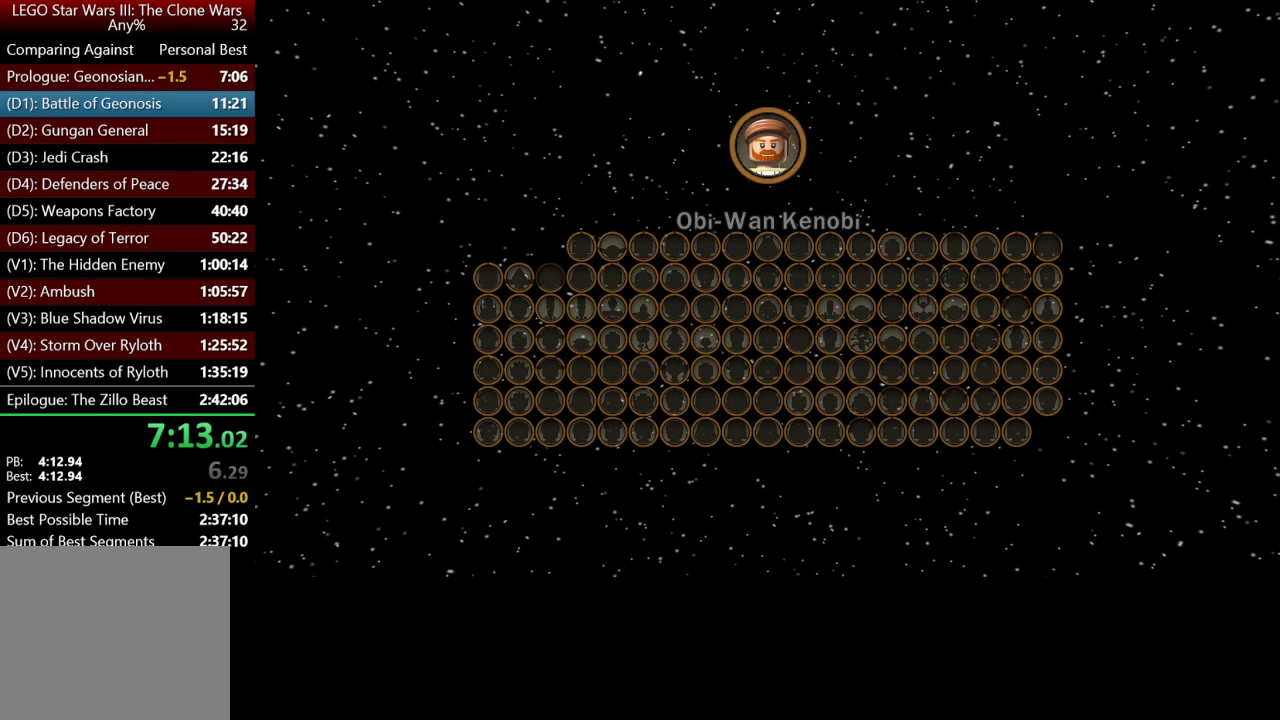
{"buttons": [], "left_stick": "center", "right_stick": "center", "events": [[50, "A", "up"], [150, "A", "down"], [283, "A", "up"], [350, "A", "down"], [450, "A", "up"]]}
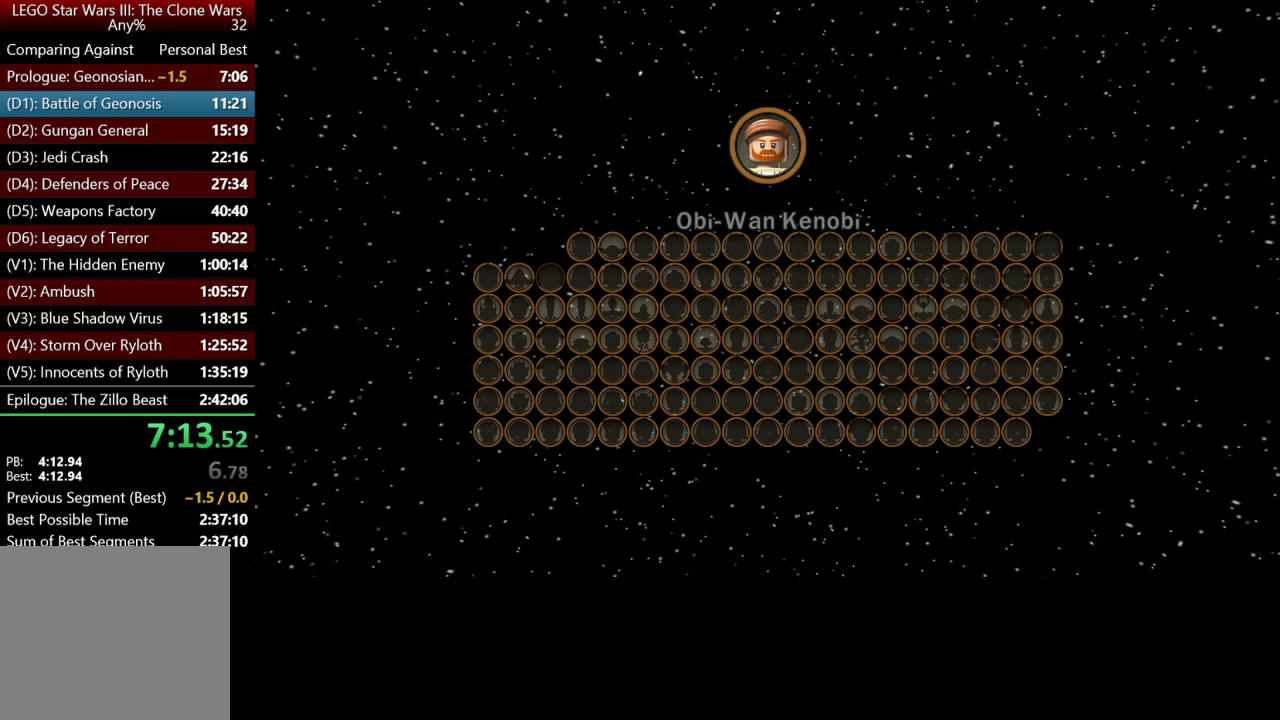
{"buttons": ["A"], "left_stick": "center", "right_stick": "center", "events": [[50, "A", "down"], [150, "A", "up"], [250, "A", "down"], [383, "A", "up"], [450, "A", "down"]]}
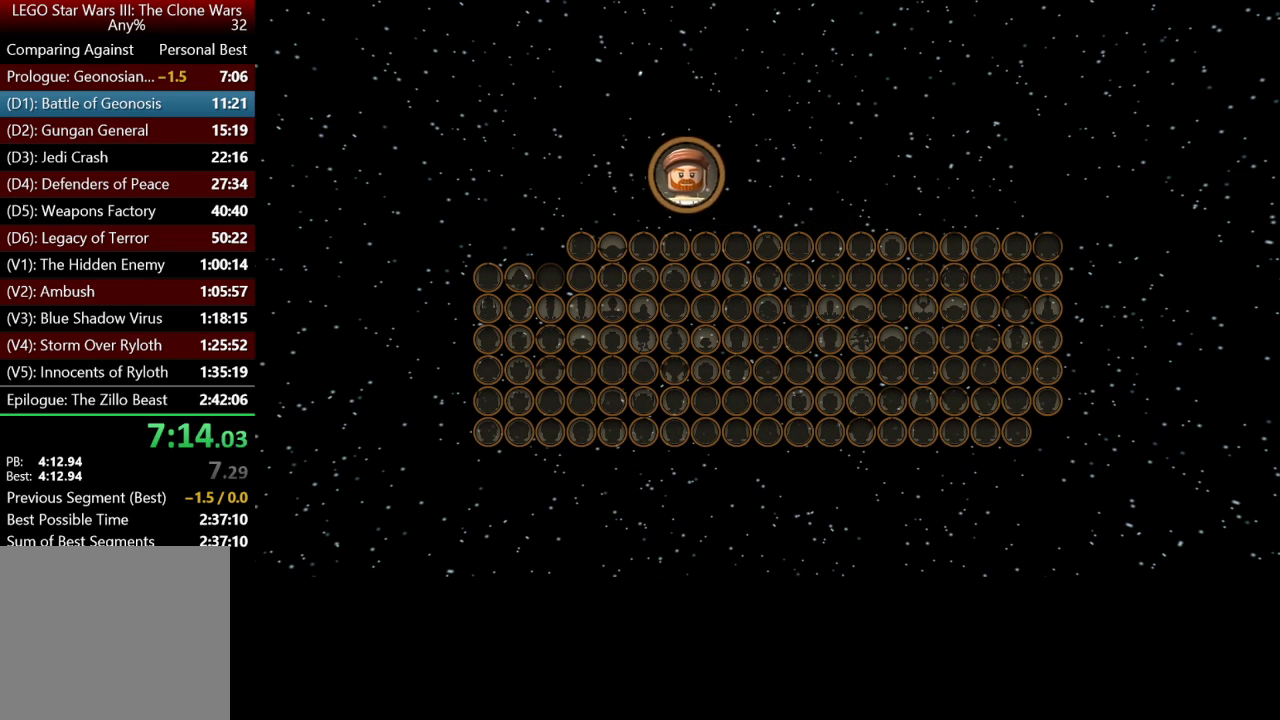
{"buttons": [], "left_stick": "center", "right_stick": "center", "events": [[83, "A", "up"], [150, "A", "down"], [283, "A", "up"], [383, "A", "down"], [483, "A", "up"]]}
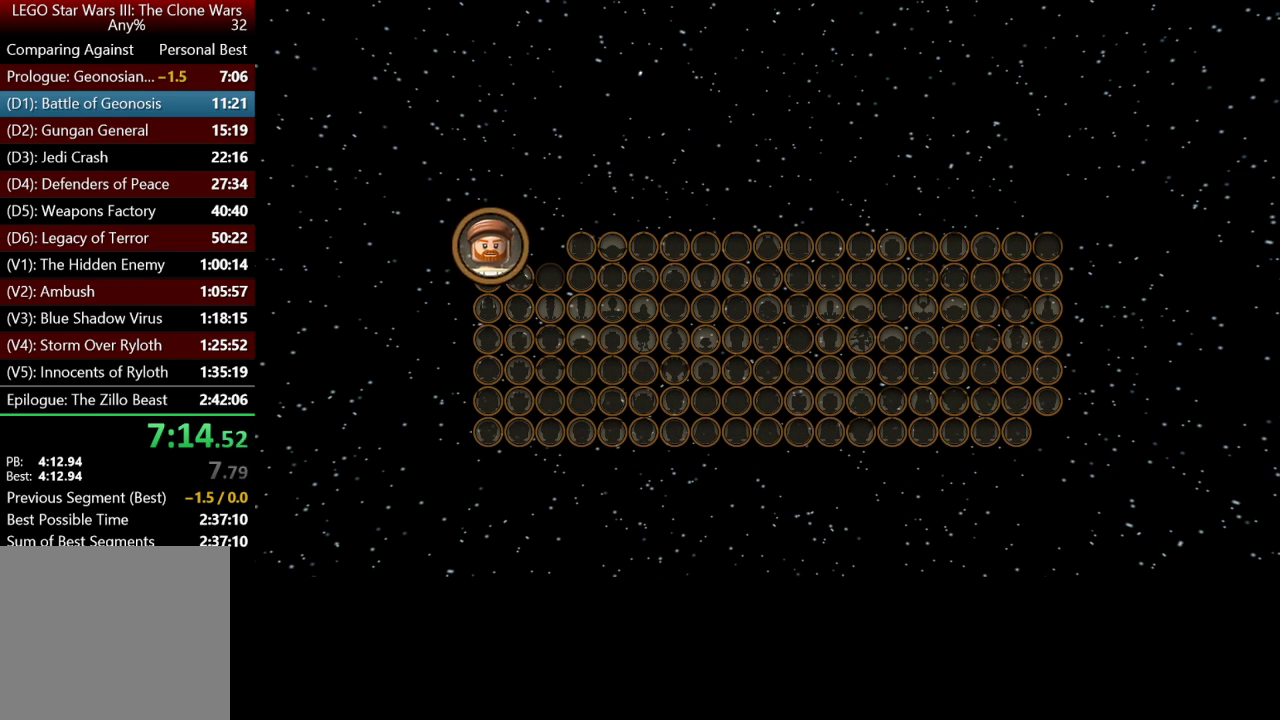
{"buttons": ["A"], "left_stick": "center", "right_stick": "center", "events": [[83, "A", "down"], [150, "A", "up"], [250, "A", "down"], [383, "A", "up"], [450, "A", "down"]]}
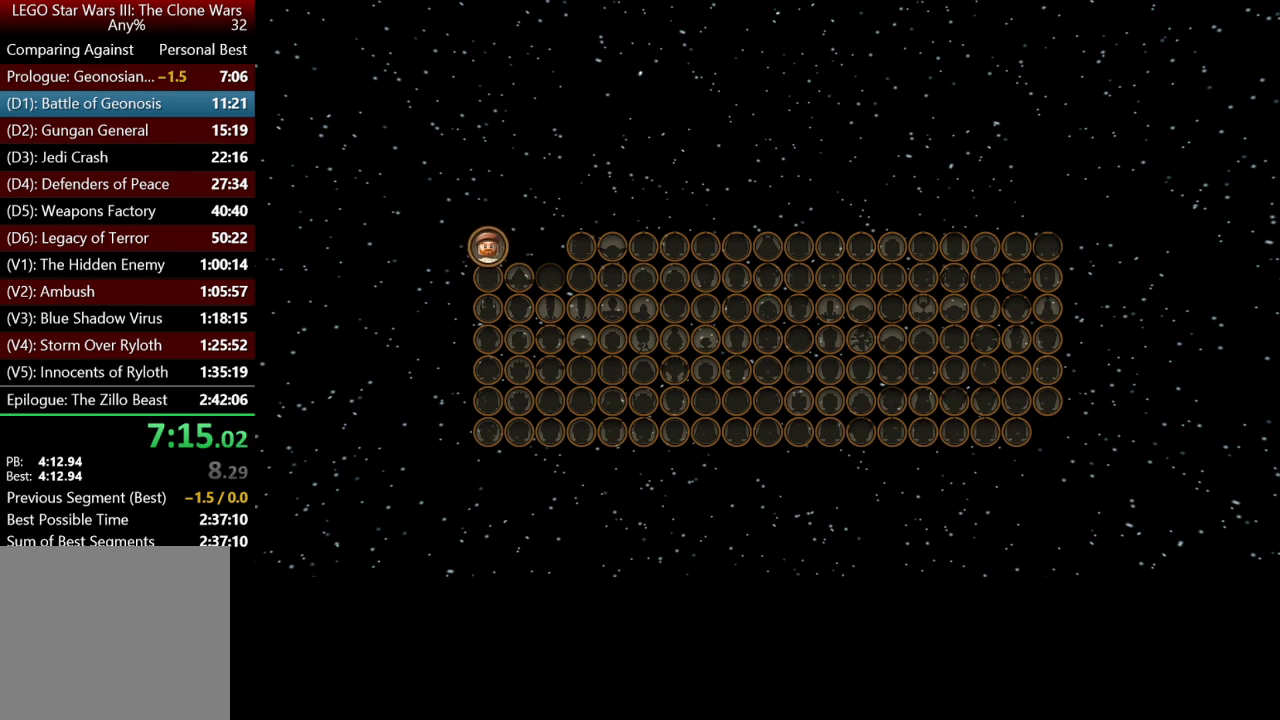
{"buttons": [], "left_stick": "center", "right_stick": "center", "events": [[83, "A", "up"], [150, "A", "down"], [283, "A", "up"], [350, "A", "down"], [450, "A", "up"]]}
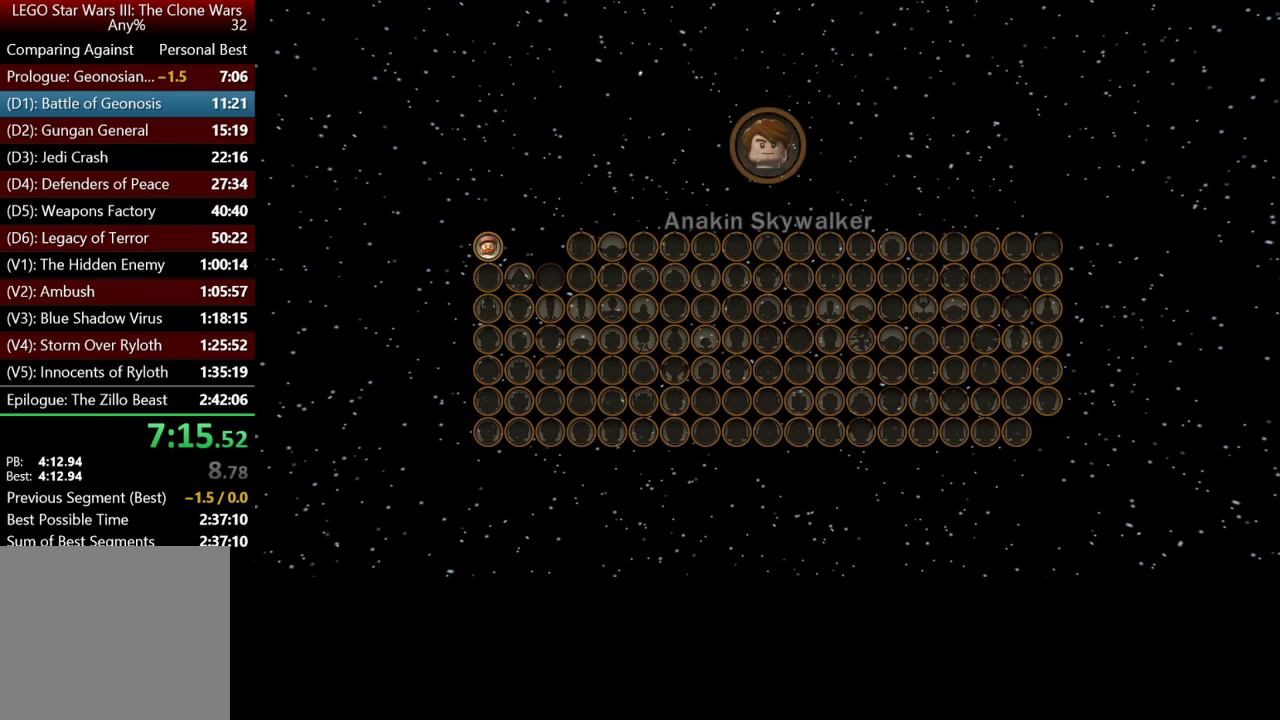
{"buttons": ["A"], "left_stick": "center", "right_stick": "center", "events": [[50, "A", "down"], [150, "A", "up"], [250, "A", "down"], [350, "A", "up"], [450, "A", "down"]]}
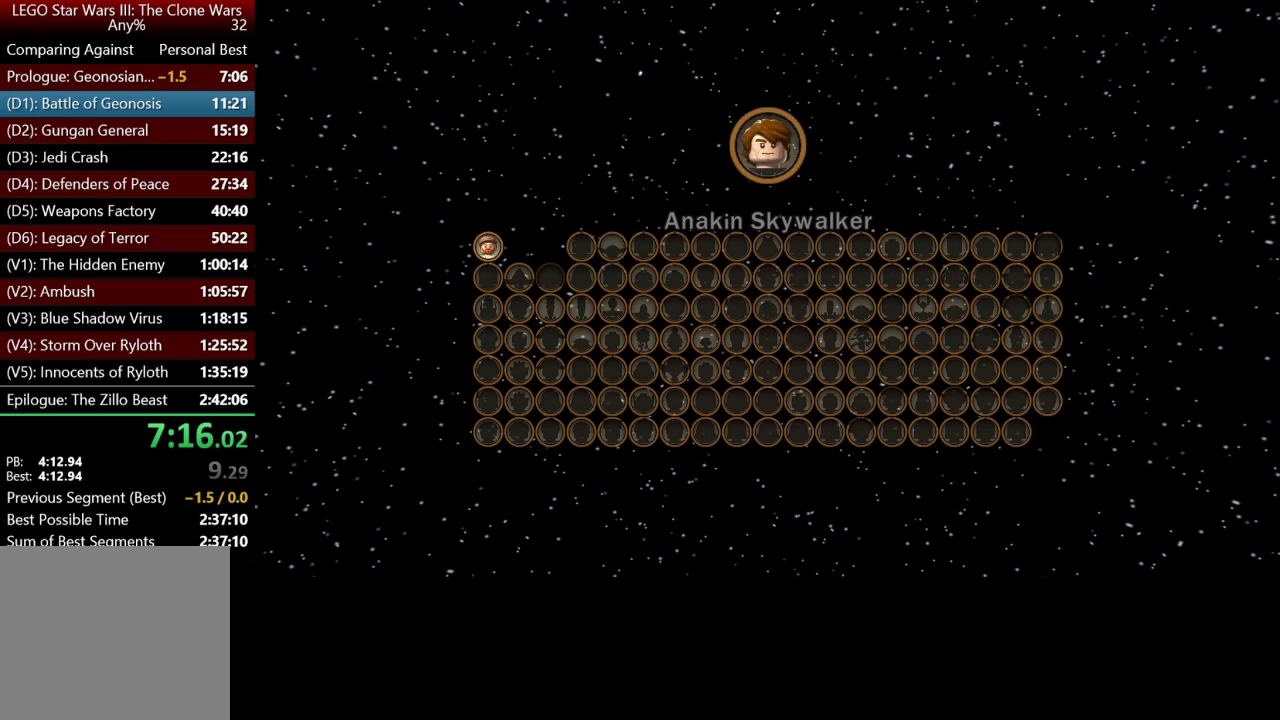
{"buttons": [], "left_stick": "center", "right_stick": "center", "events": [[83, "A", "up"], [150, "A", "down"], [283, "A", "up"], [350, "A", "down"], [483, "A", "up"]]}
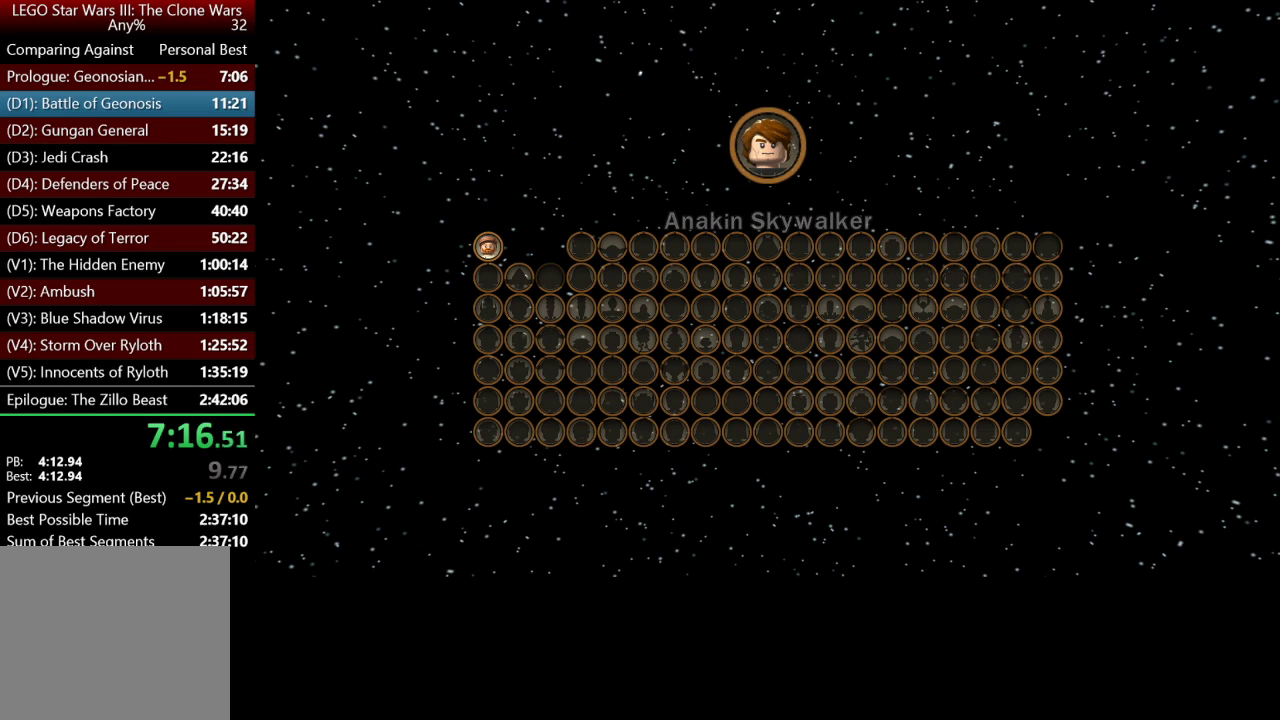
{"buttons": ["A"], "left_stick": "center", "right_stick": "center", "events": [[50, "A", "down"], [150, "A", "up"], [250, "A", "down"], [350, "A", "up"], [450, "A", "down"]]}